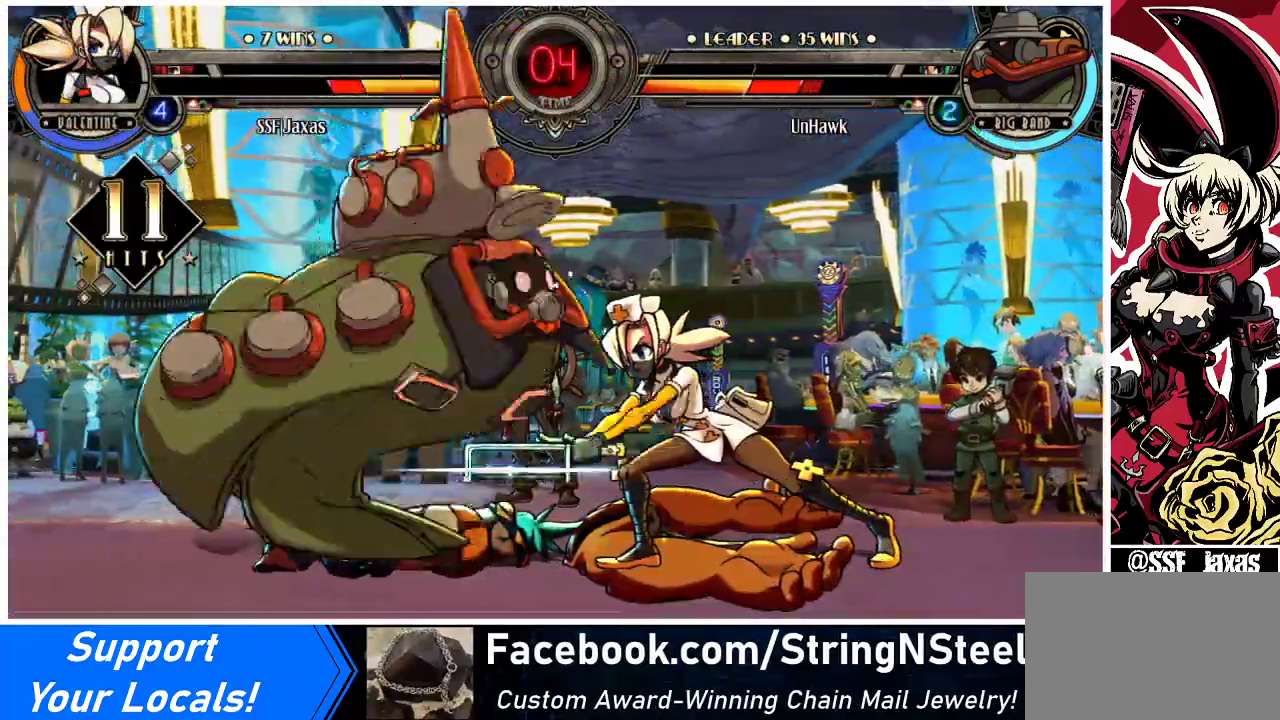
Gameplay with a controller (arcade stick); each line is a JSON object with the inputs held at the frame after it. "events" lists button and stick changes between this image and that frame as [ms after this image, input, new state], when the widget could be followed in between. Not read: L3 R3.
{"buttons": ["SQUARE", "TRIANGLE"], "events": [[33, "DPAD_RIGHT", "down"], [67, "DPAD_DOWN", "up"], [100, "SQUARE", "down"], [100, "TRIANGLE", "down"], [133, "DPAD_RIGHT", "up"]]}
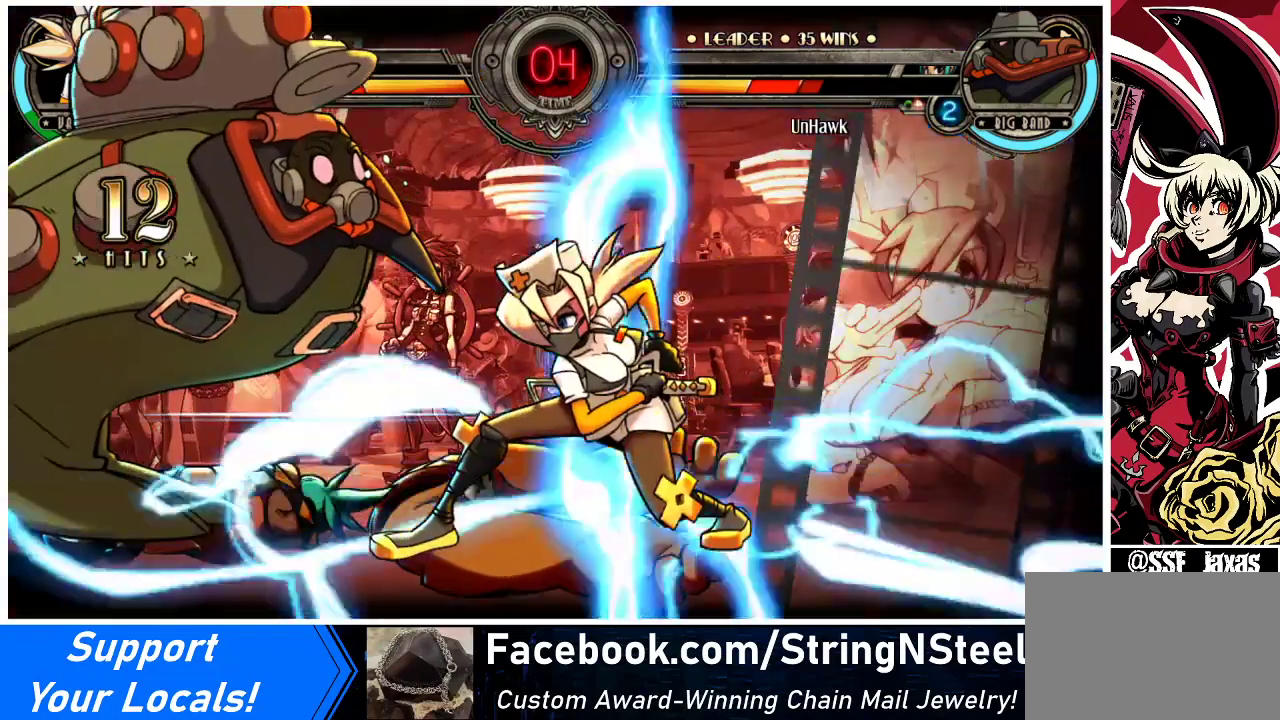
{"buttons": ["SQUARE"], "events": [[200, "SQUARE", "up"], [333, "SQUARE", "down"], [367, "TRIANGLE", "up"]]}
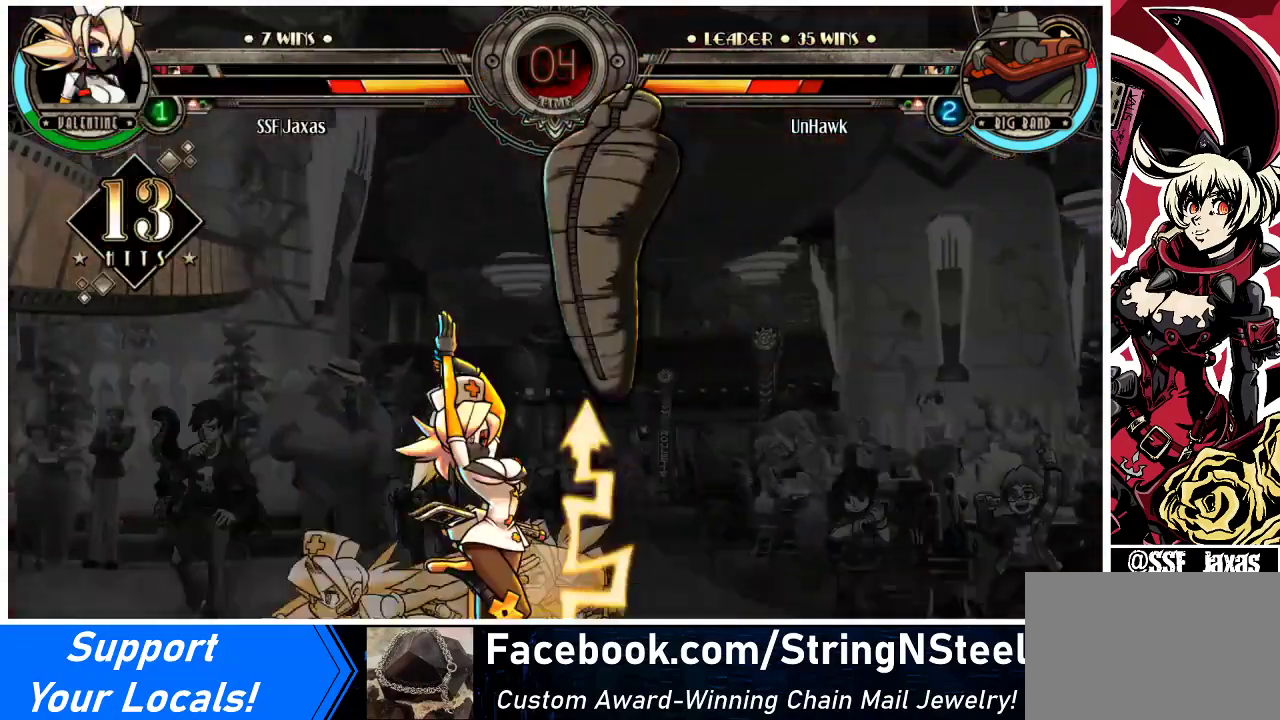
{"buttons": [], "events": [[400, "SQUARE", "up"]]}
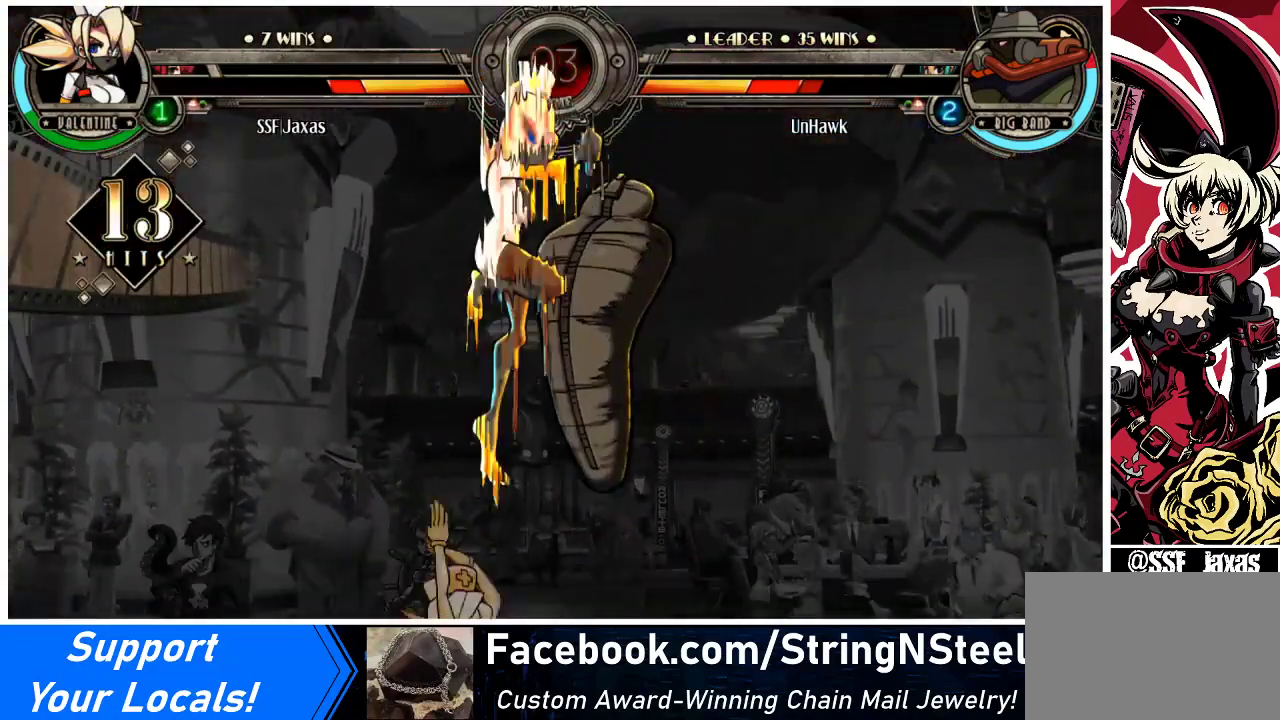
{"buttons": [], "events": [[200, "SQUARE", "down"], [300, "SQUARE", "up"]]}
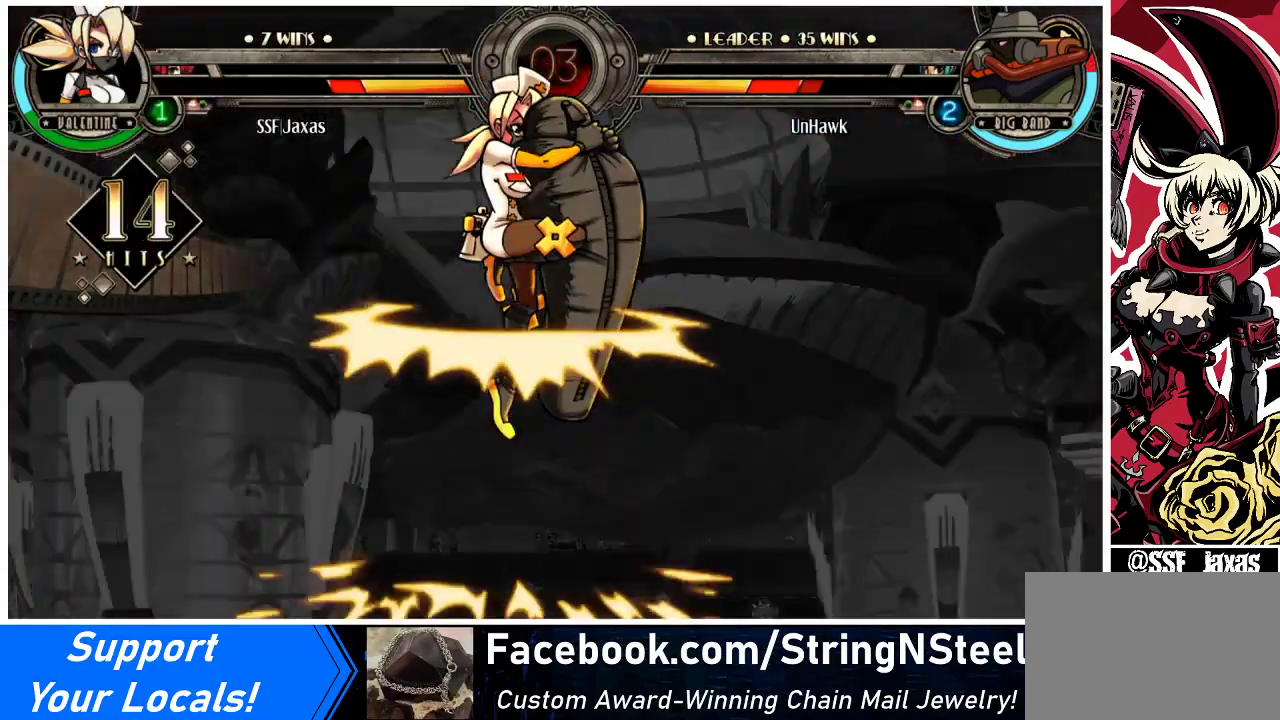
{"buttons": [], "events": []}
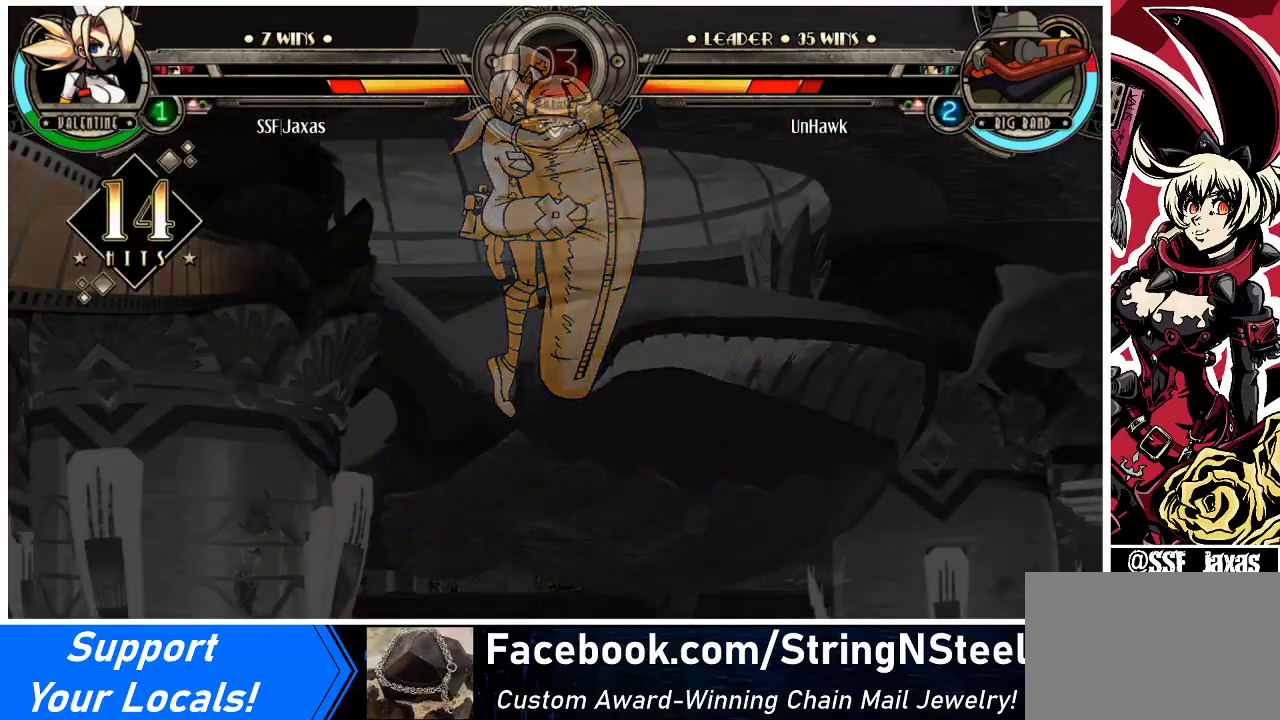
{"buttons": [], "events": []}
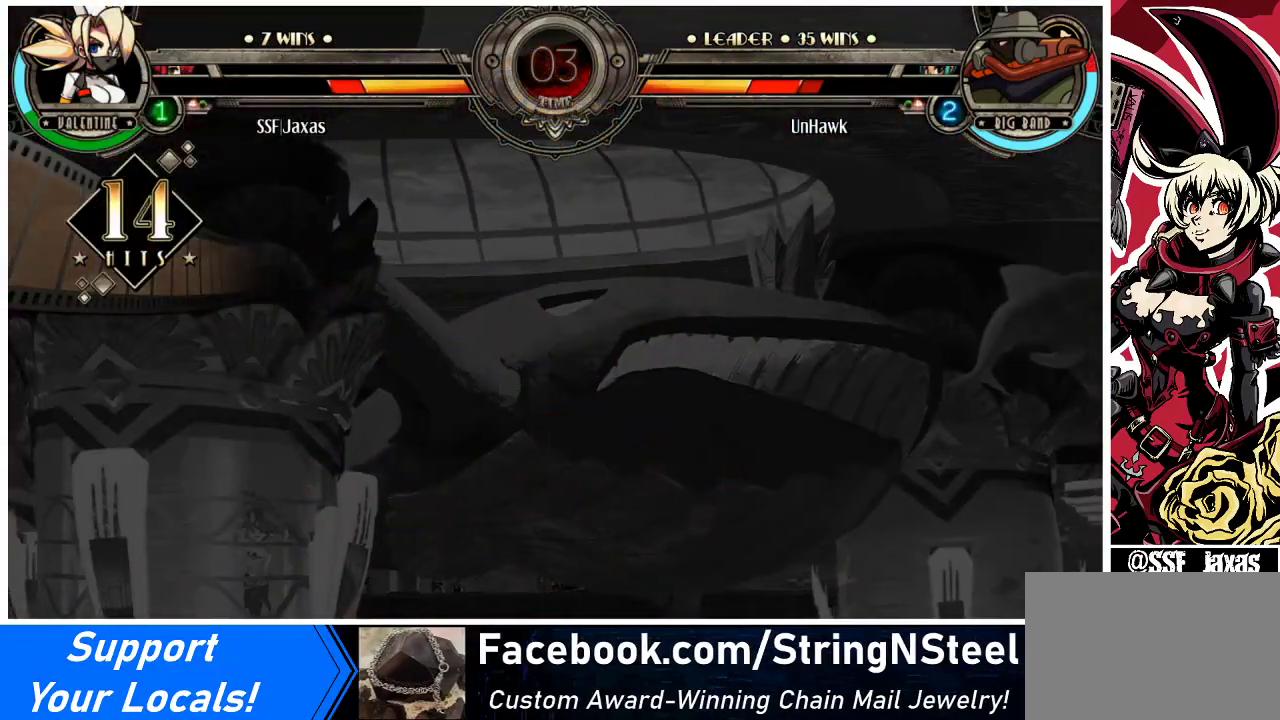
{"buttons": [], "events": []}
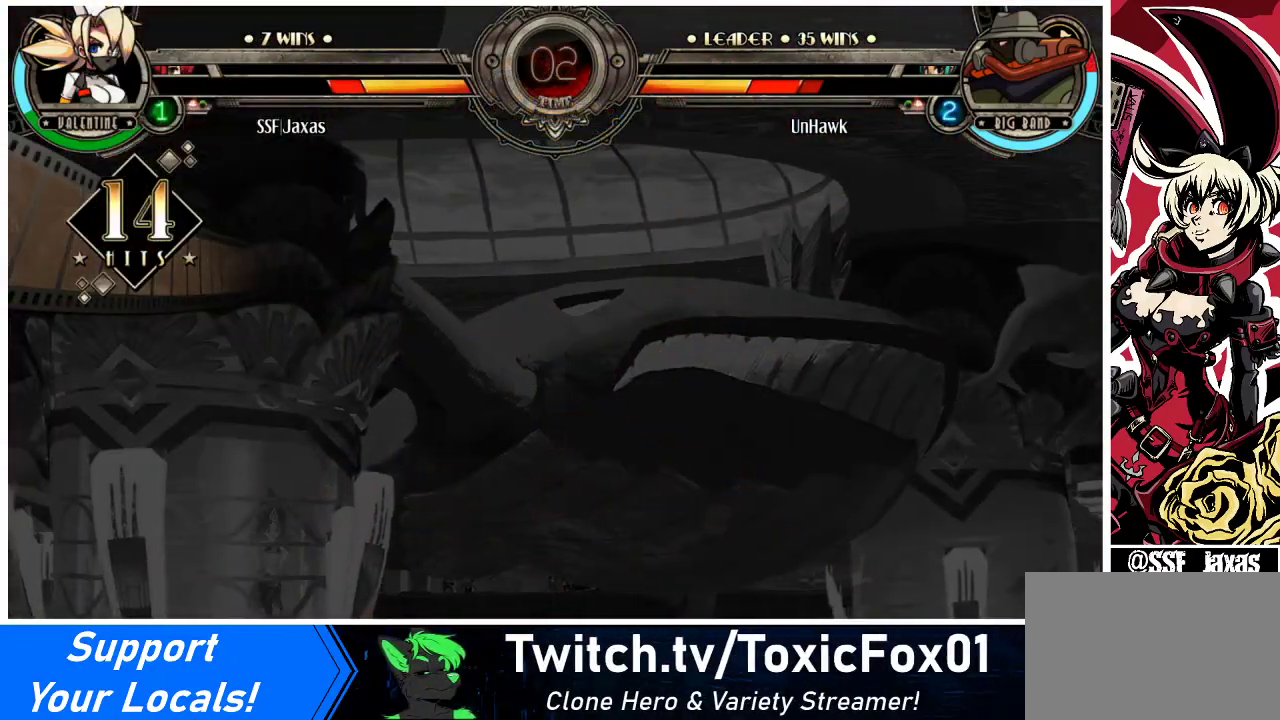
{"buttons": [], "events": []}
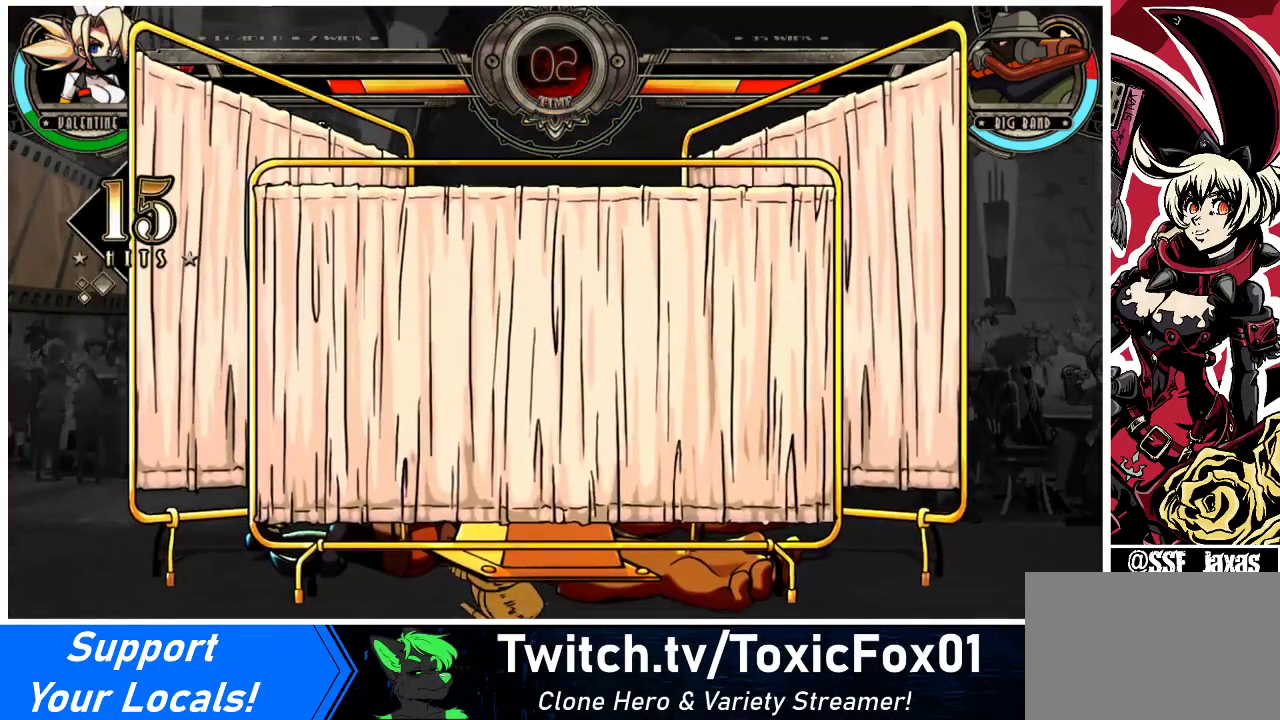
{"buttons": [], "events": []}
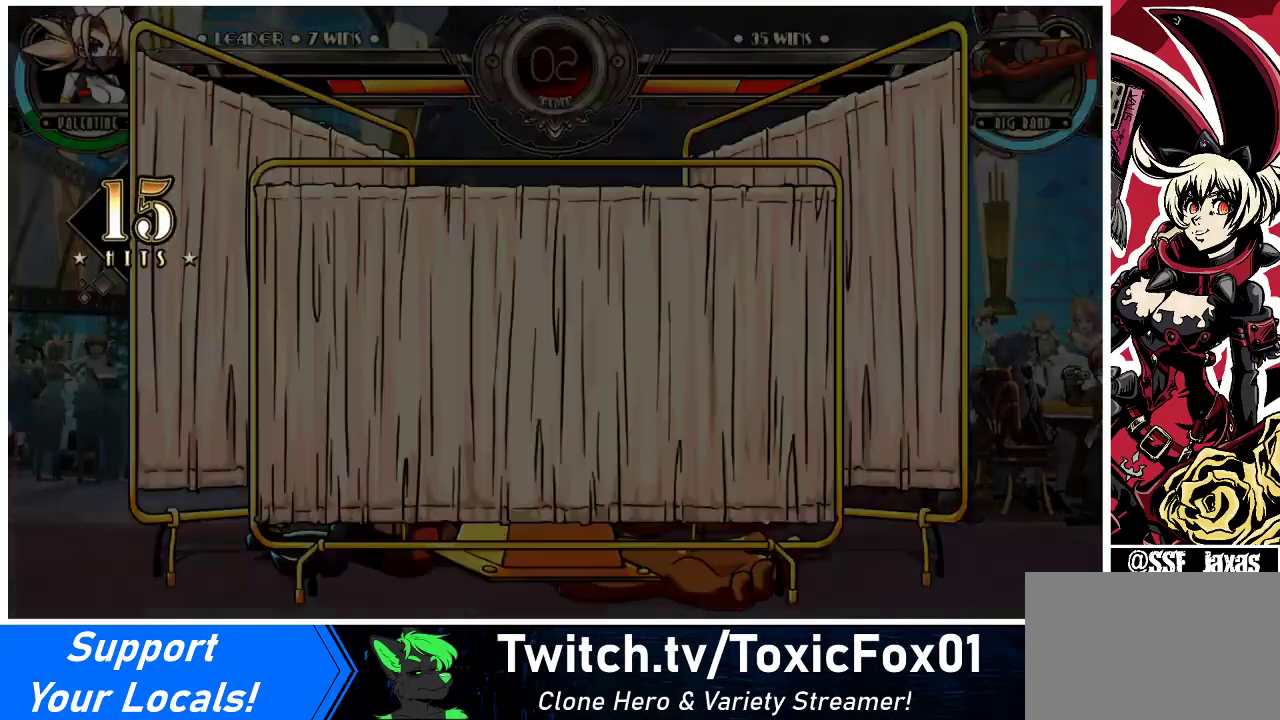
{"buttons": [], "events": []}
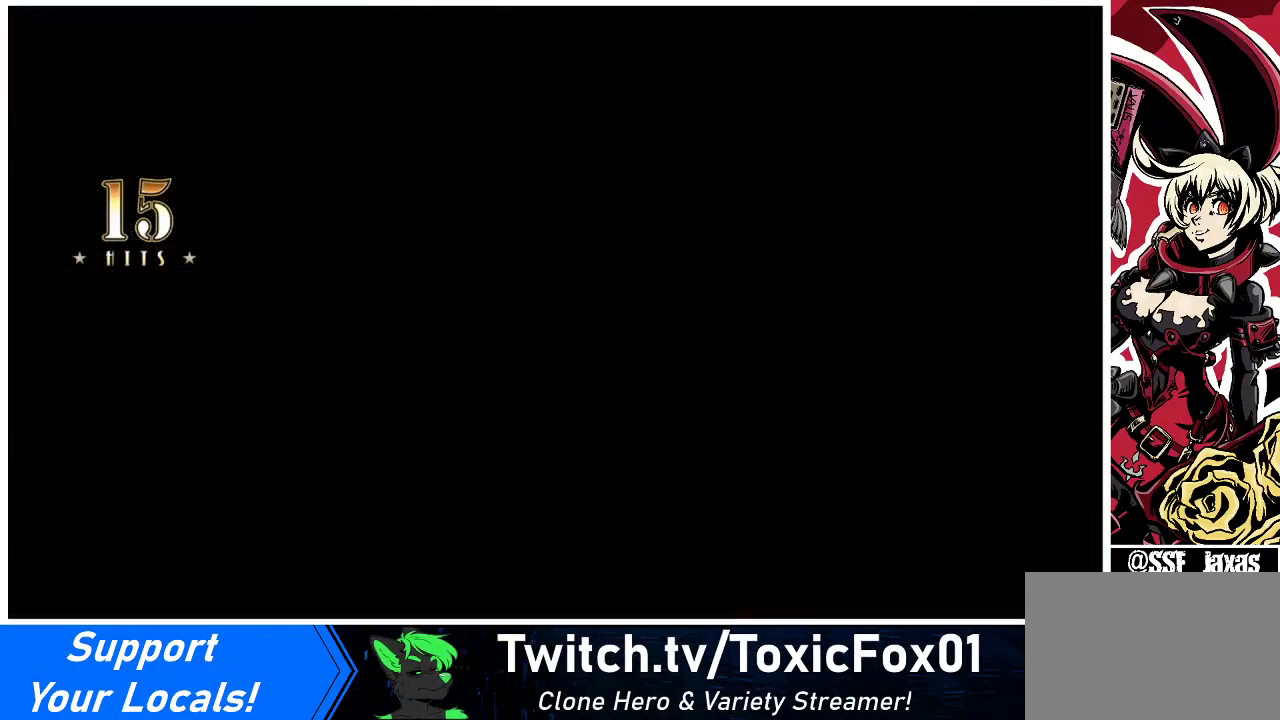
{"buttons": ["SQUARE"], "events": [[333, "SQUARE", "down"]]}
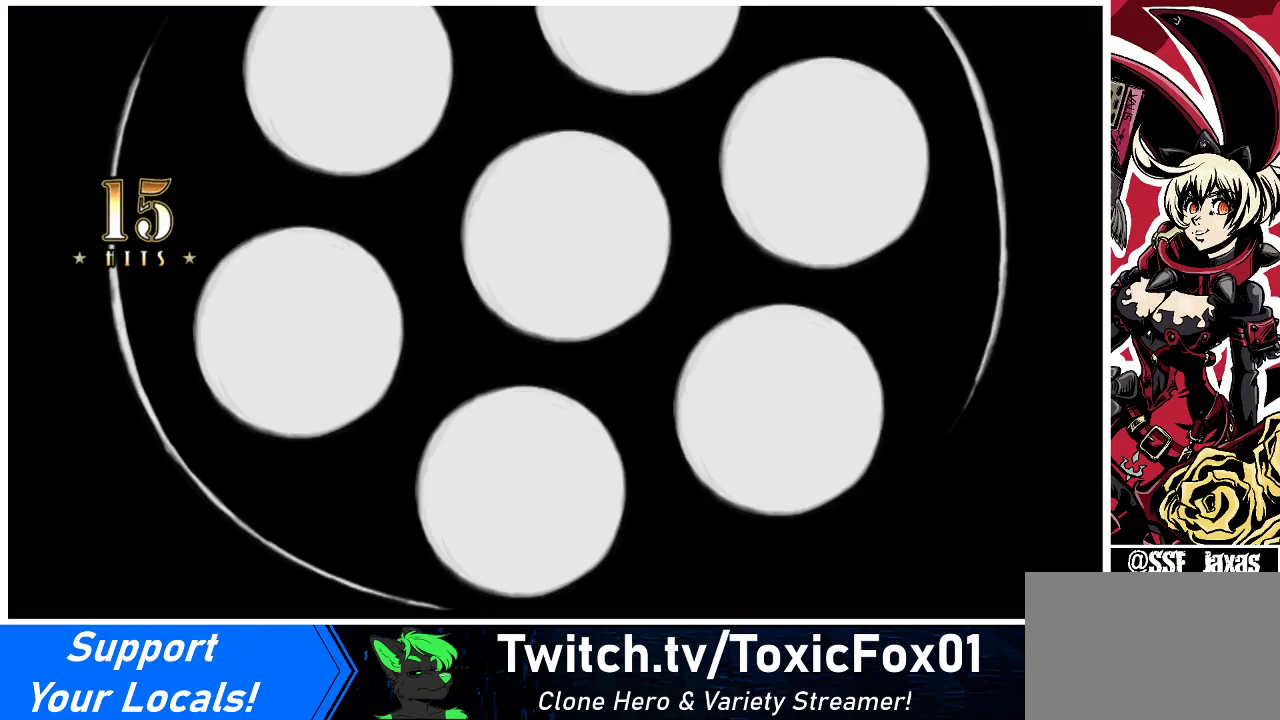
{"buttons": ["SQUARE"], "events": []}
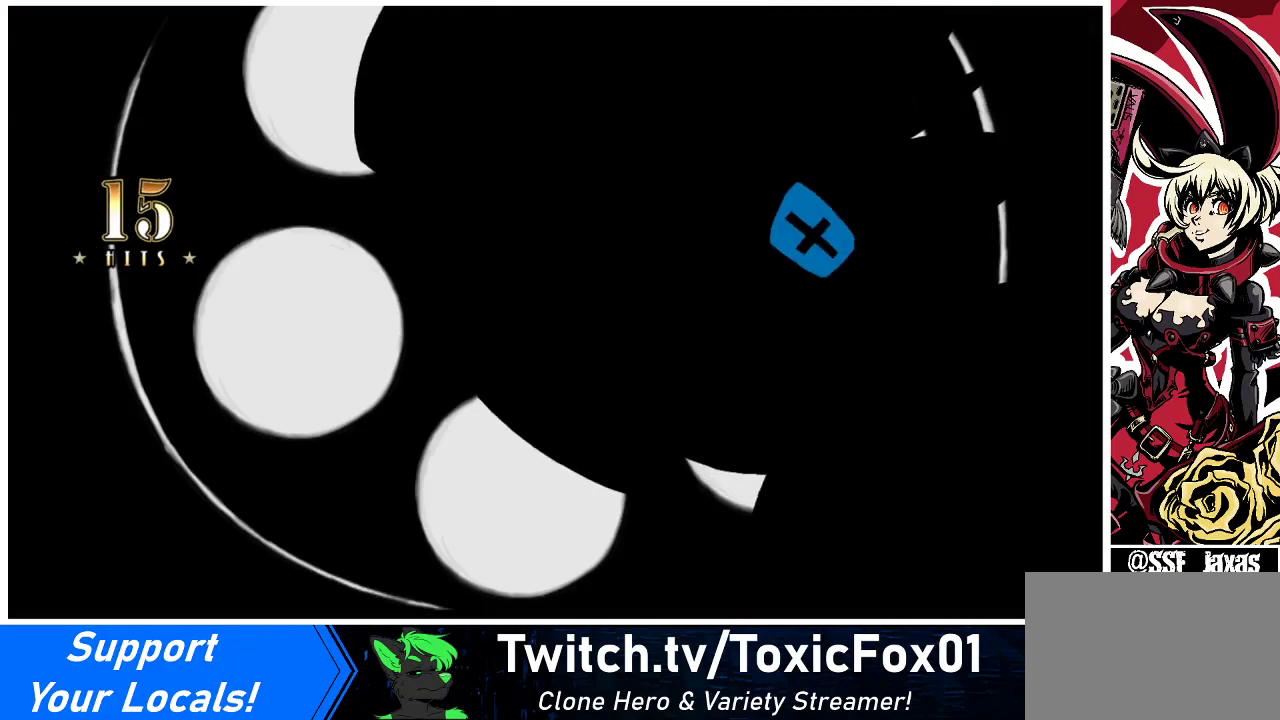
{"buttons": ["SQUARE"], "events": []}
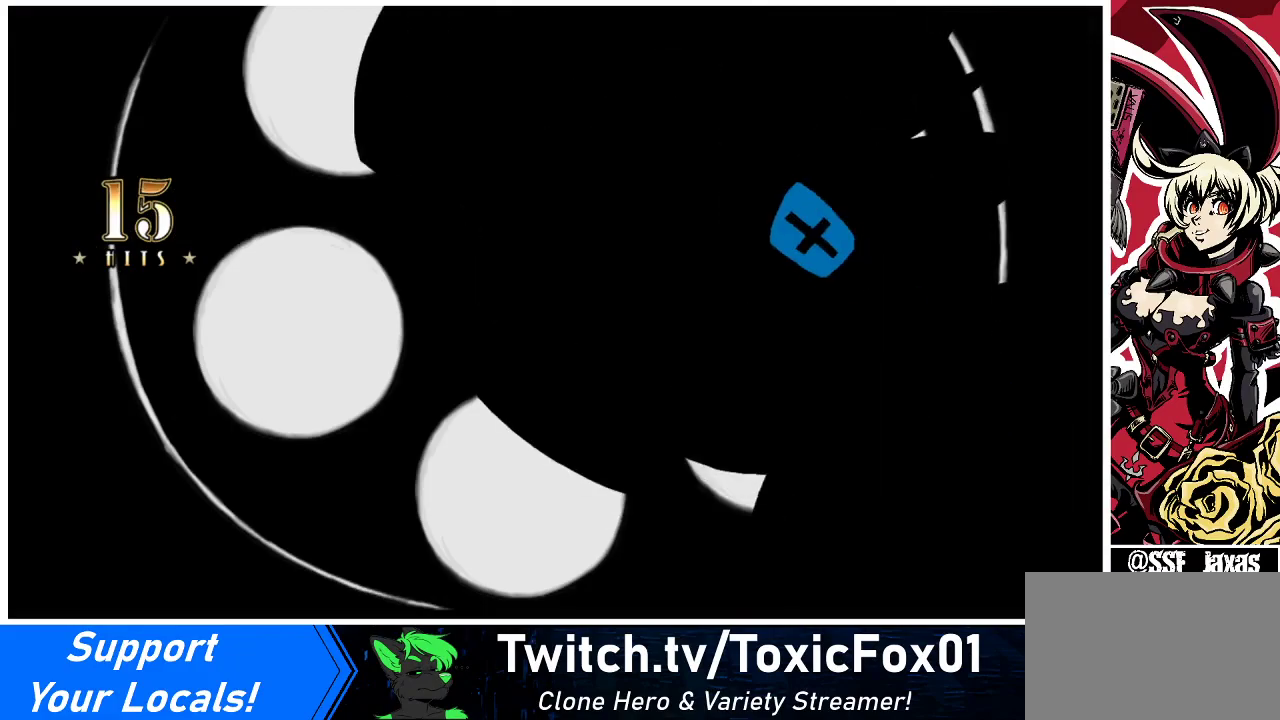
{"buttons": ["SQUARE"], "events": []}
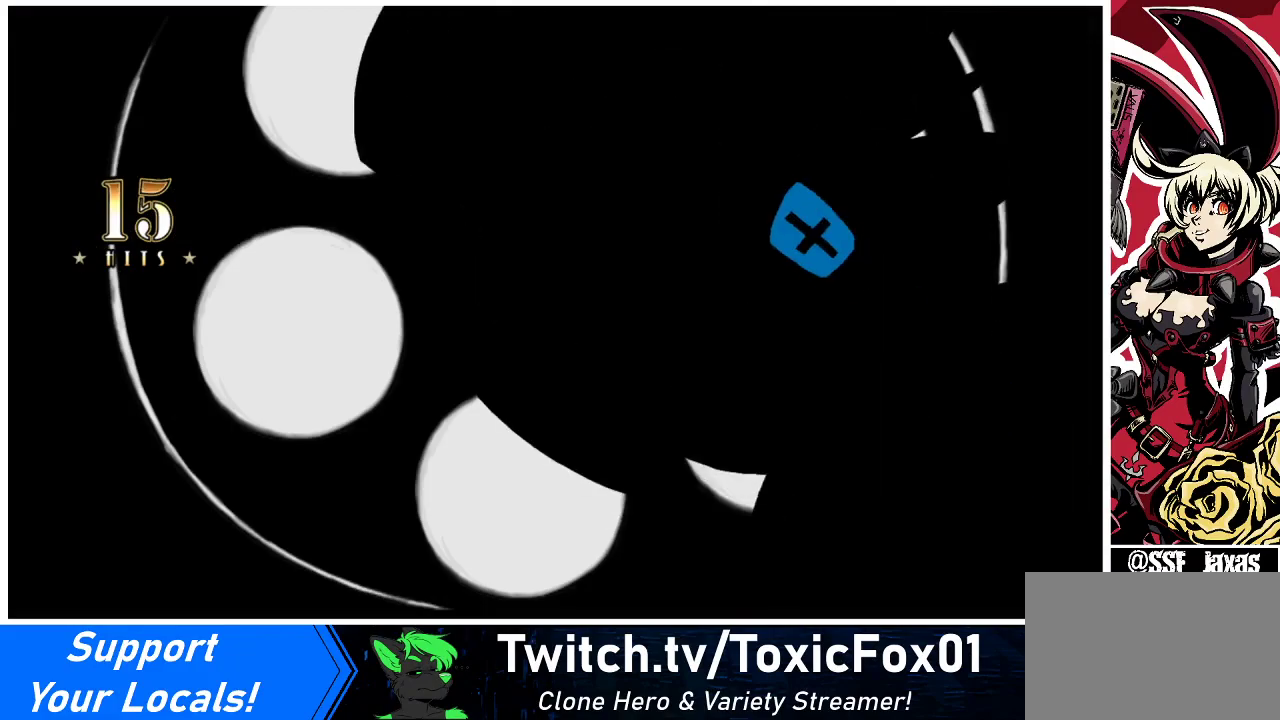
{"buttons": ["SQUARE"], "events": []}
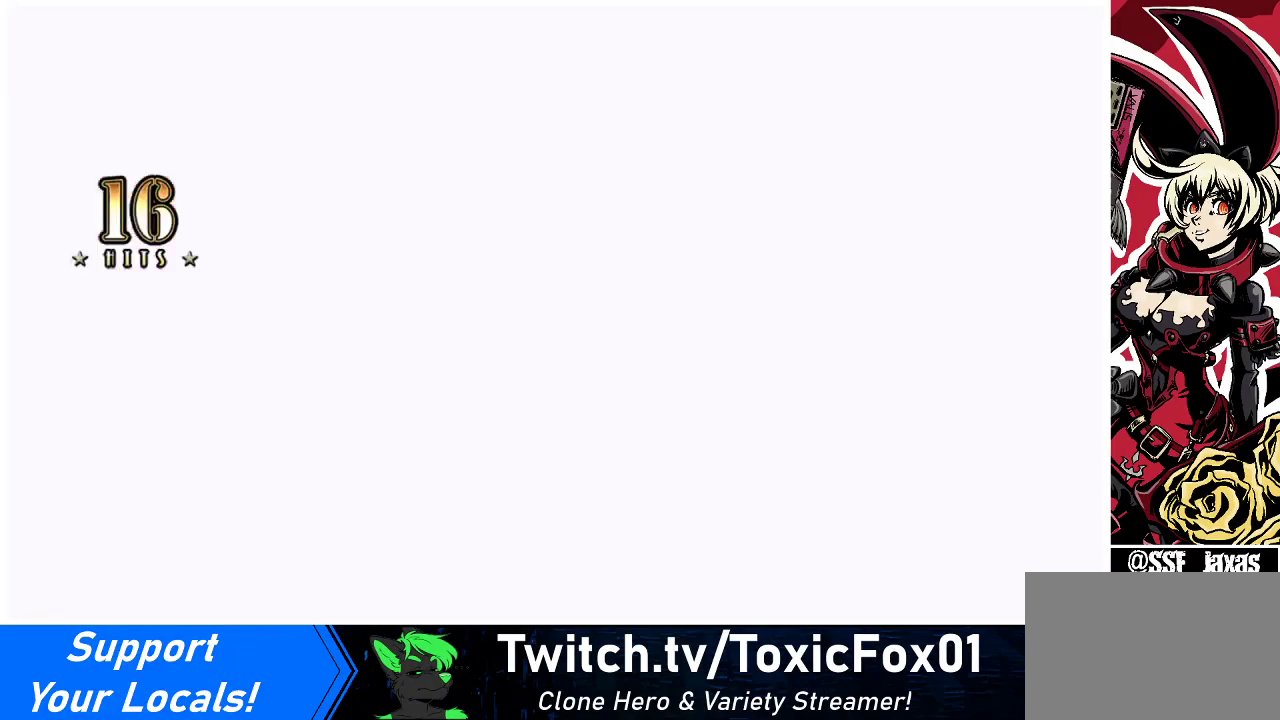
{"buttons": ["SQUARE"], "events": []}
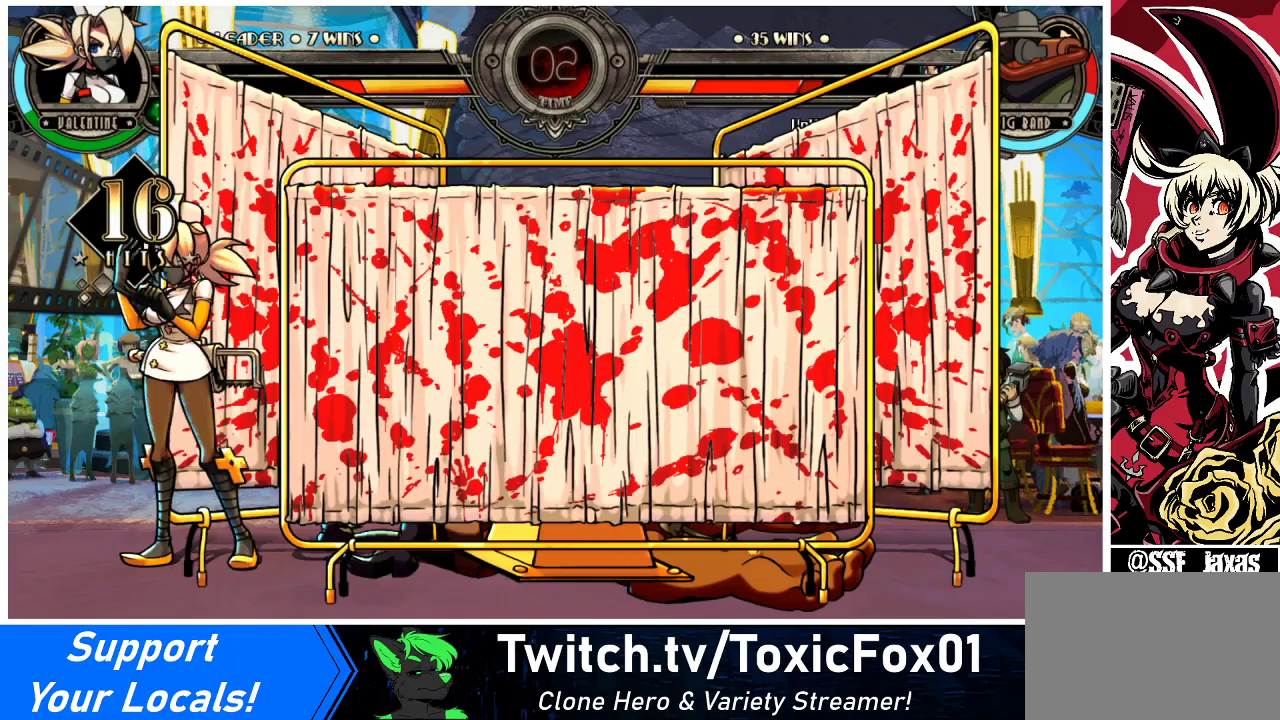
{"buttons": ["SQUARE"], "events": []}
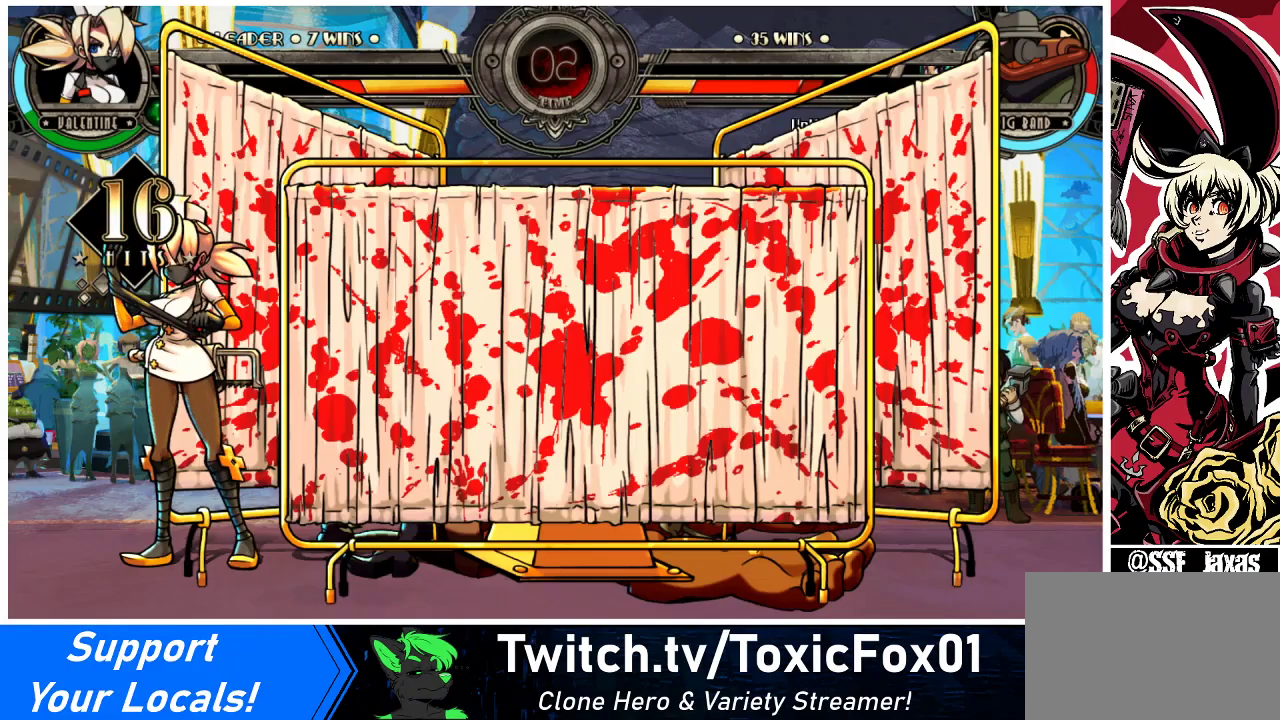
{"buttons": ["SQUARE", "DPAD_LEFT"], "events": [[33, "DPAD_LEFT", "down"]]}
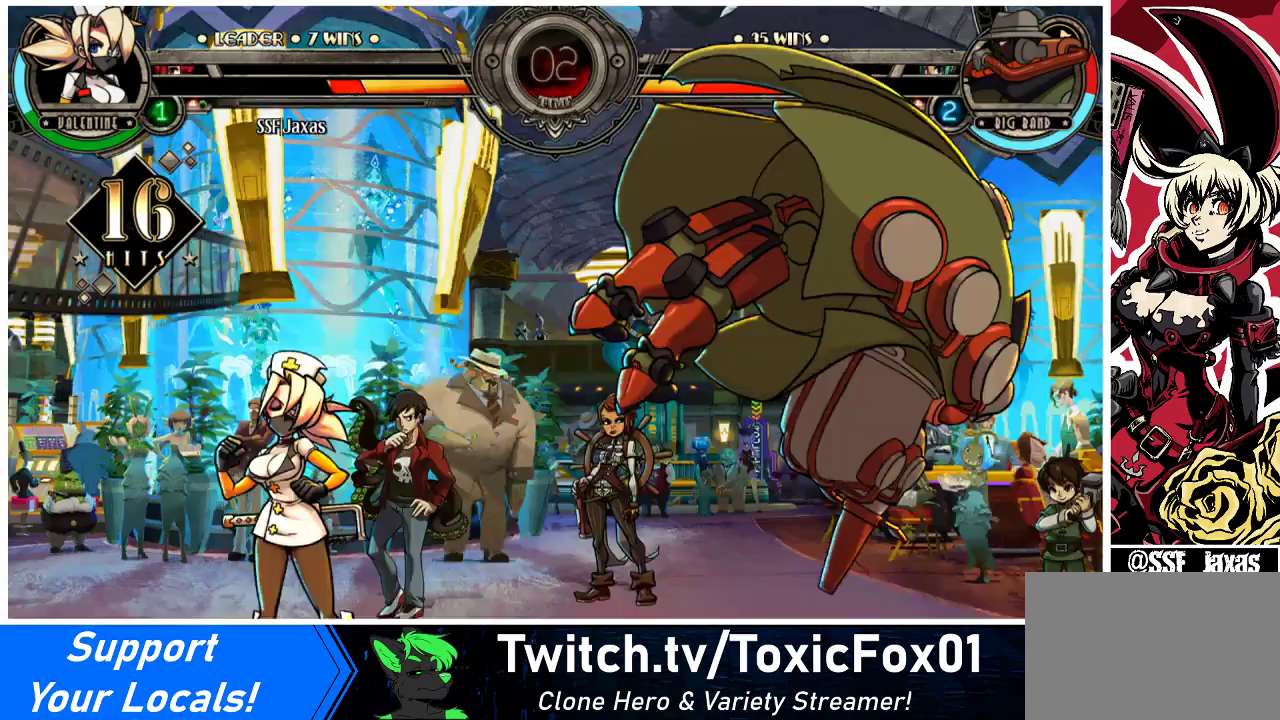
{"buttons": ["DPAD_LEFT"], "events": [[67, "SQUARE", "up"]]}
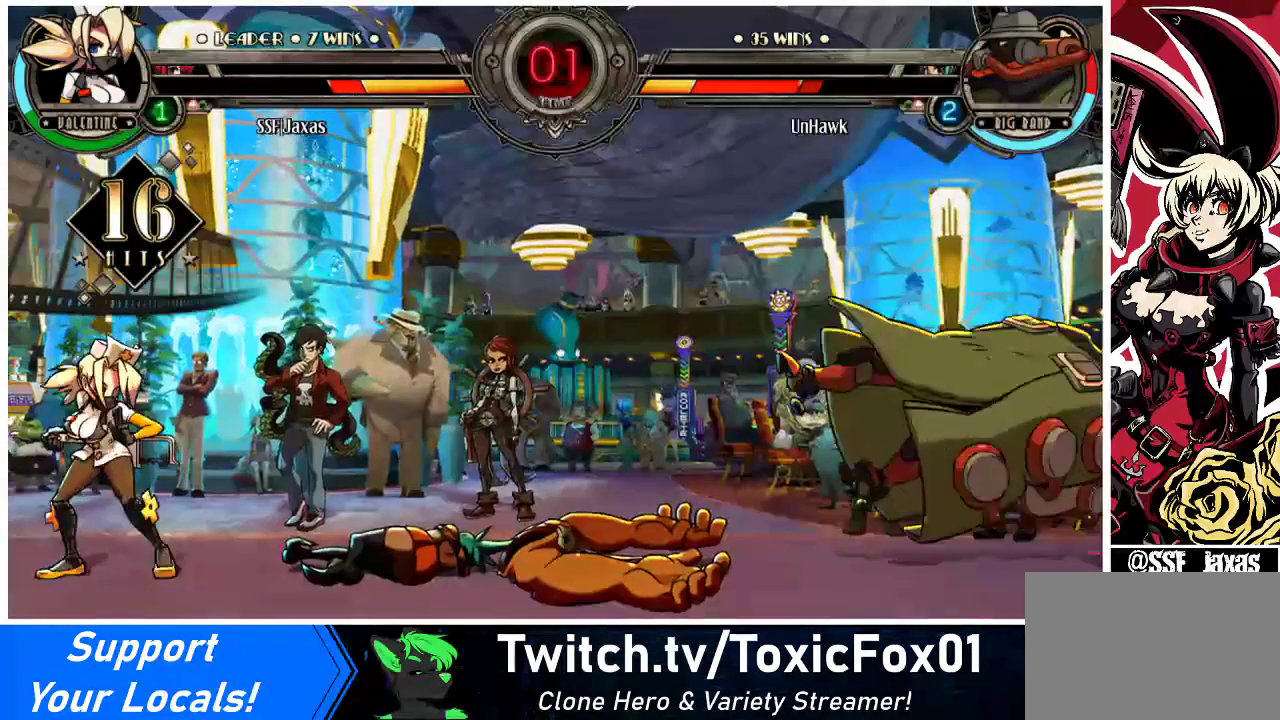
{"buttons": ["DPAD_LEFT"], "events": []}
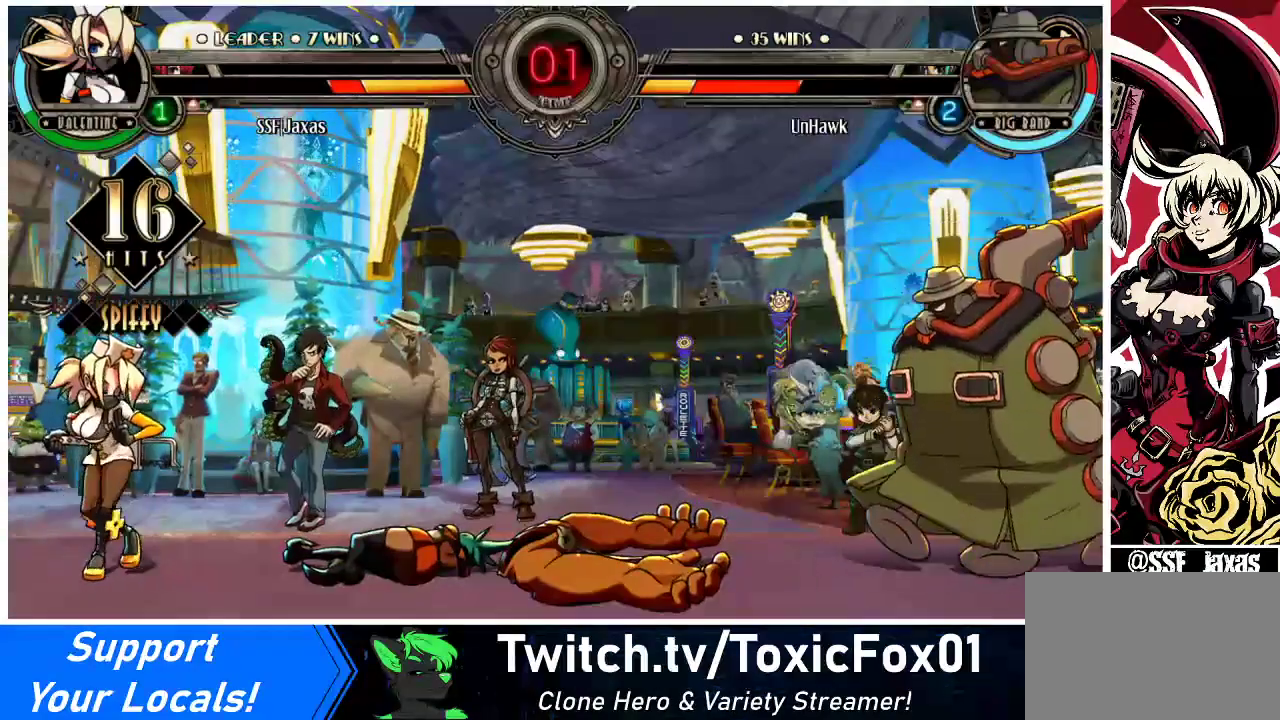
{"buttons": ["DPAD_LEFT"], "events": []}
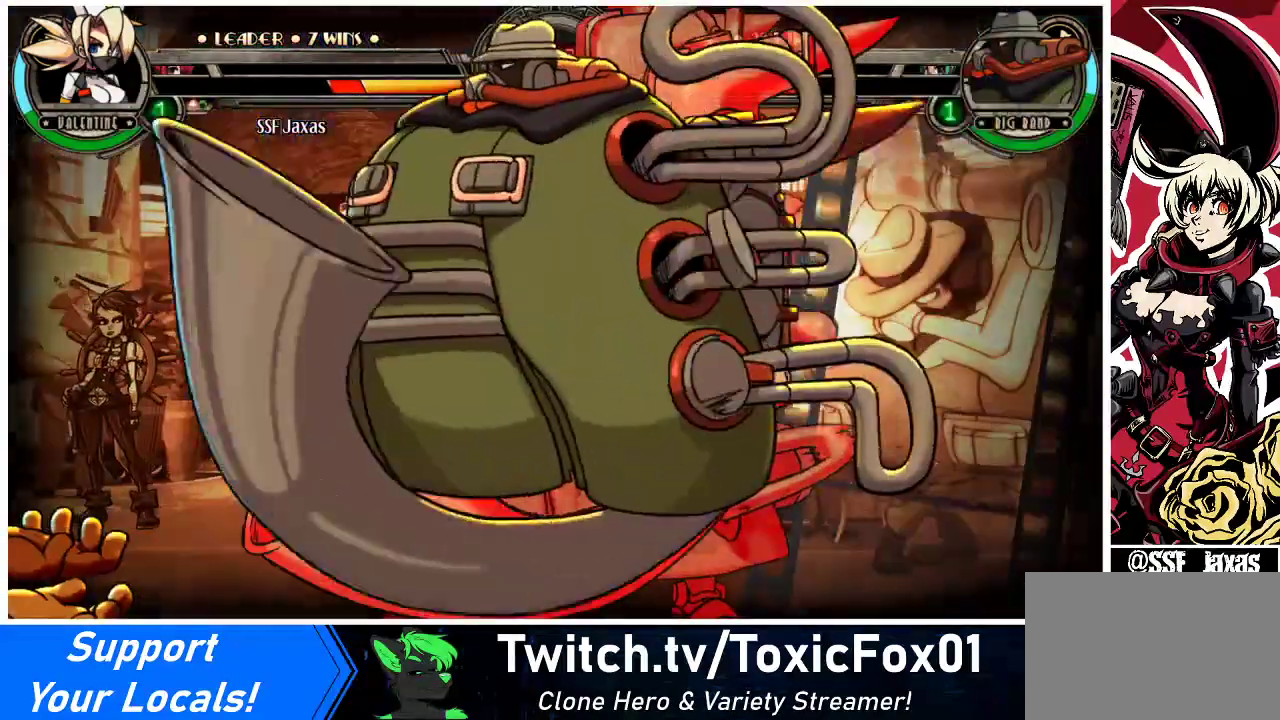
{"buttons": ["DPAD_DOWN", "DPAD_LEFT"], "events": [[300, "DPAD_DOWN", "down"]]}
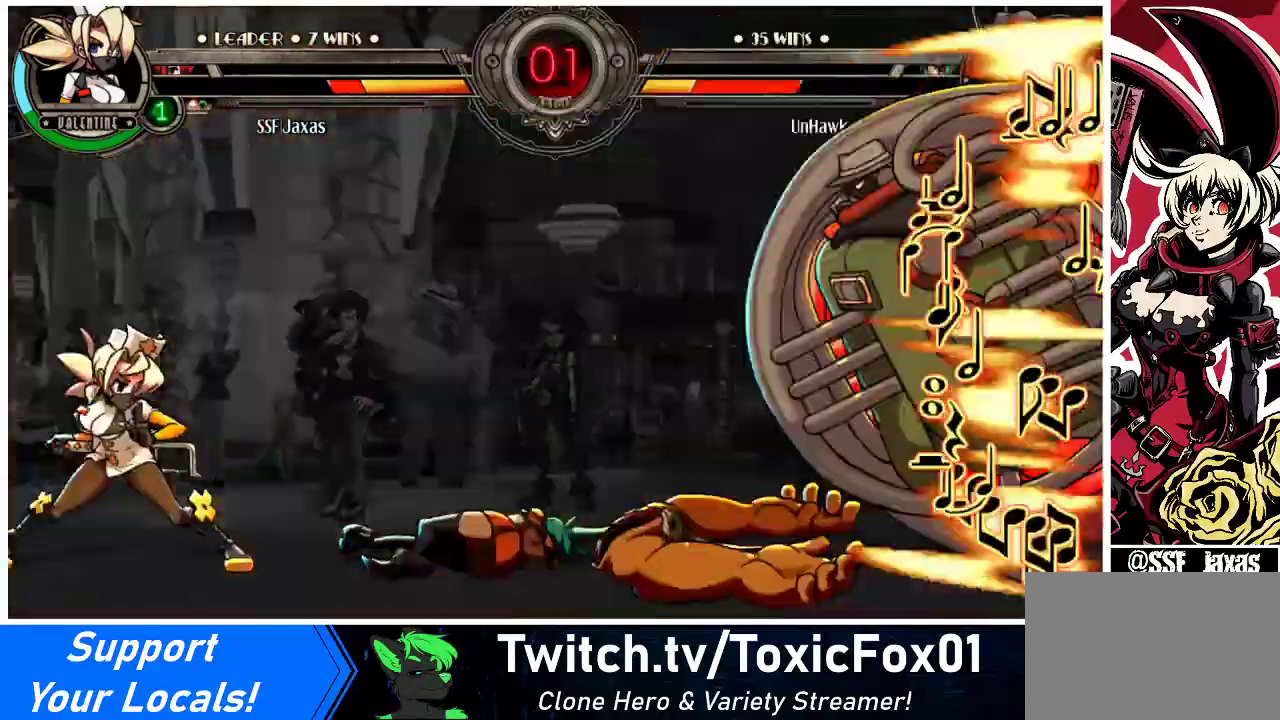
{"buttons": ["DPAD_LEFT"], "events": [[67, "DPAD_DOWN", "up"], [233, "DPAD_UP", "down"], [400, "DPAD_UP", "up"]]}
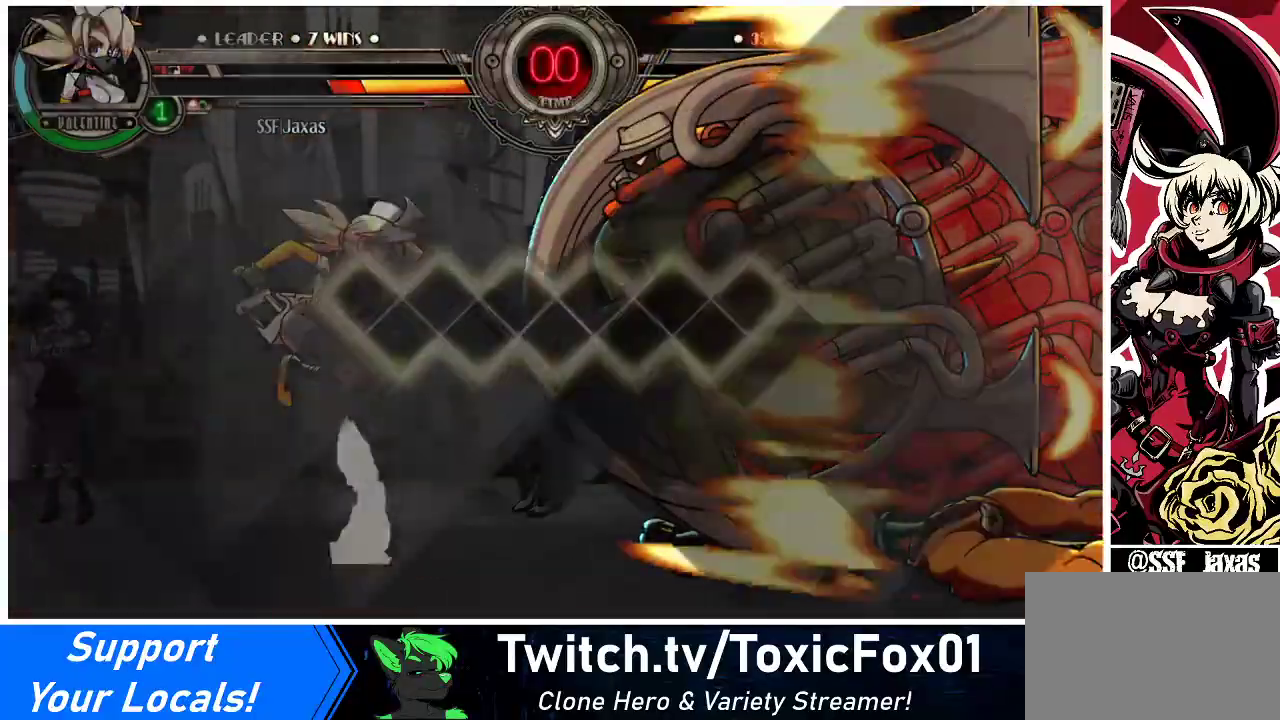
{"buttons": ["DPAD_LEFT"], "events": []}
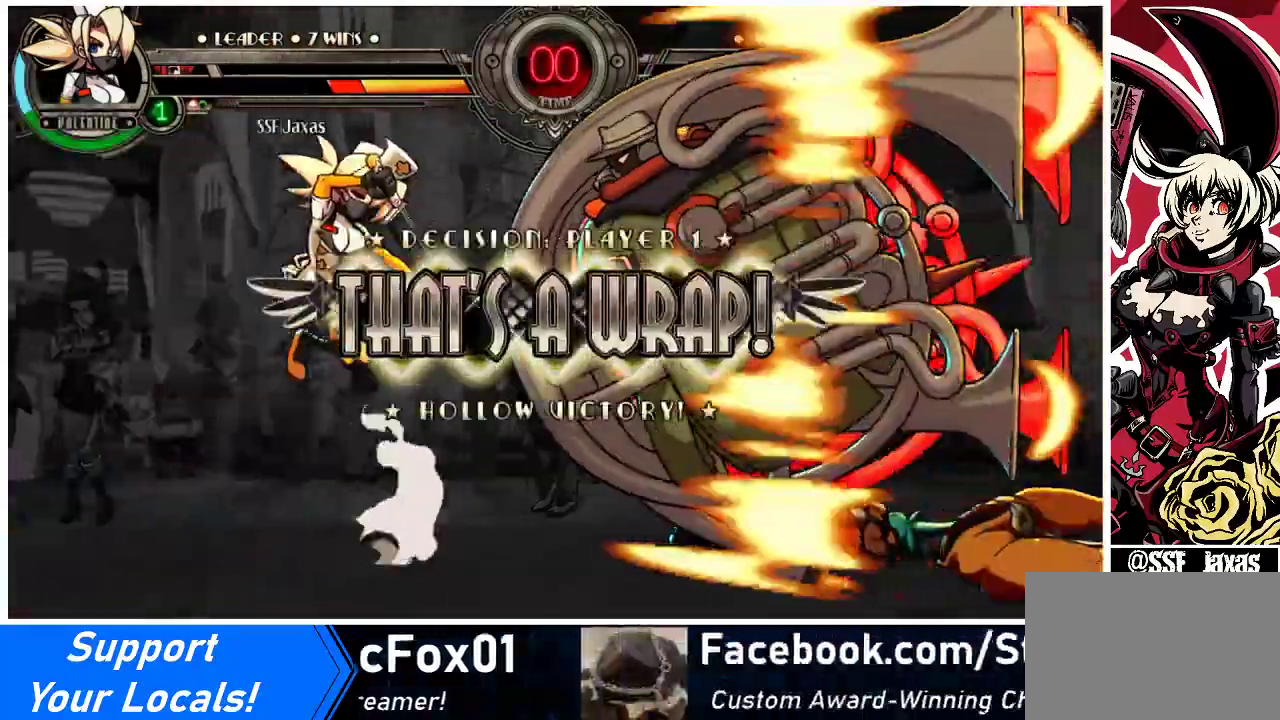
{"buttons": ["DPAD_LEFT"], "events": []}